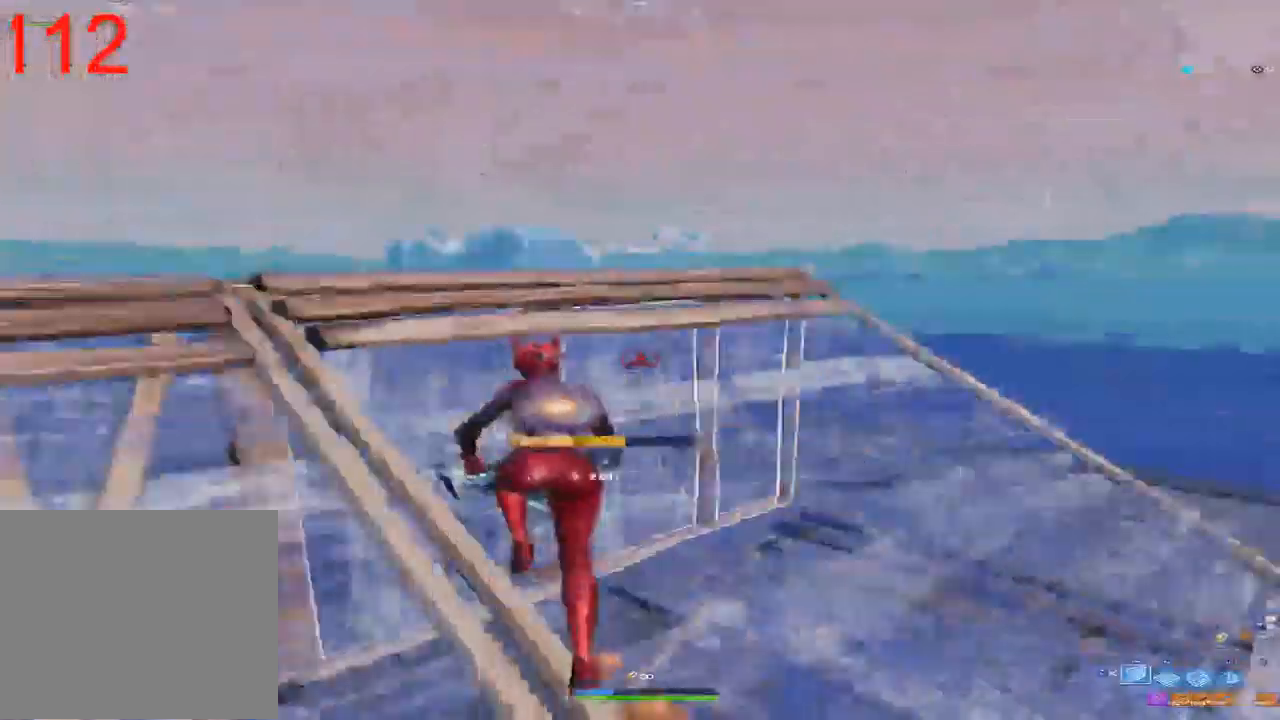
Gameplay with a controller (PlayStation layout); each line is a JSON object with the inputs held at the frame after it. "events" lists button and stick changes between this image and that frame as [ms after this image, input, new state], when the widget could be followed in between.
{"buttons": ["R1"], "left_stick": "up", "right_stick": "center", "events": [[117, "right_stick", "up-left"], [283, "right_stick", "down-right"], [350, "left_stick", "up"], [367, "R1", "down"], [450, "right_stick", "center"], [483, "R2", "up"]]}
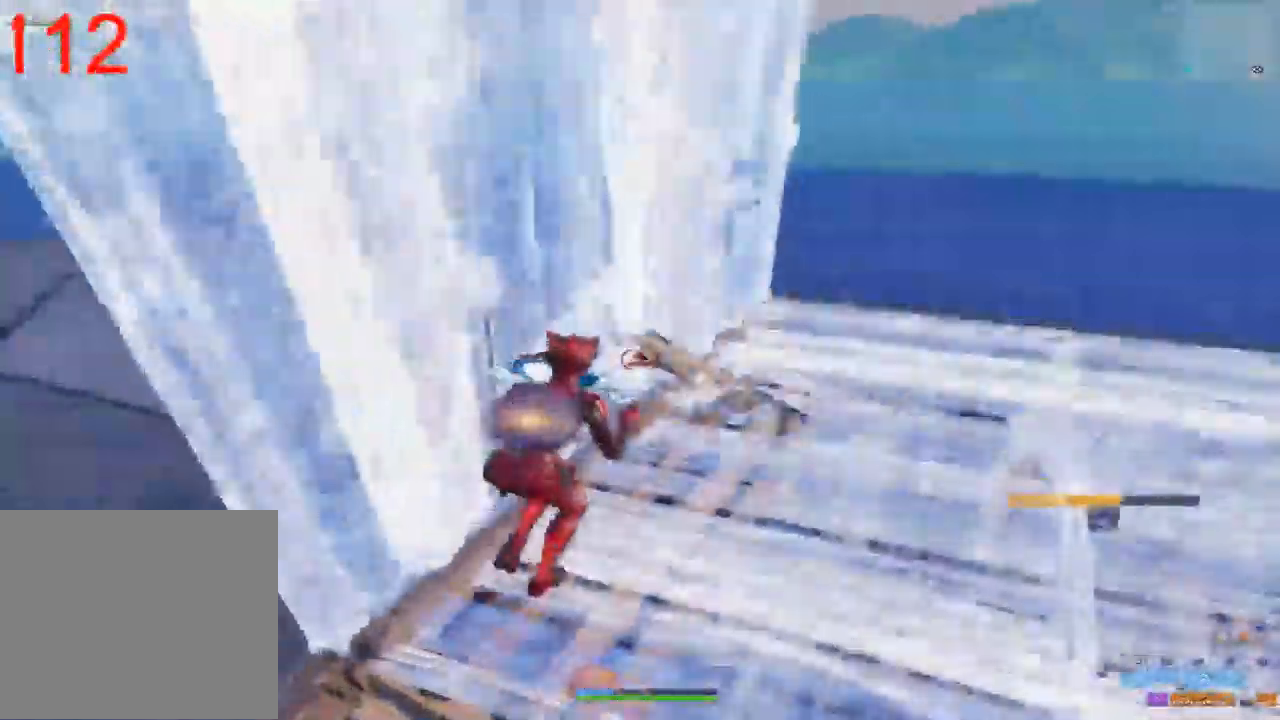
{"buttons": ["R2"], "left_stick": "up-left", "right_stick": "up-right", "events": [[50, "CROSS", "down"], [83, "R1", "up"], [117, "CROSS", "up"], [117, "L2", "down"], [250, "R2", "down"], [283, "right_stick", "right"], [367, "L2", "up"], [383, "left_stick", "up-left"], [433, "right_stick", "up-right"]]}
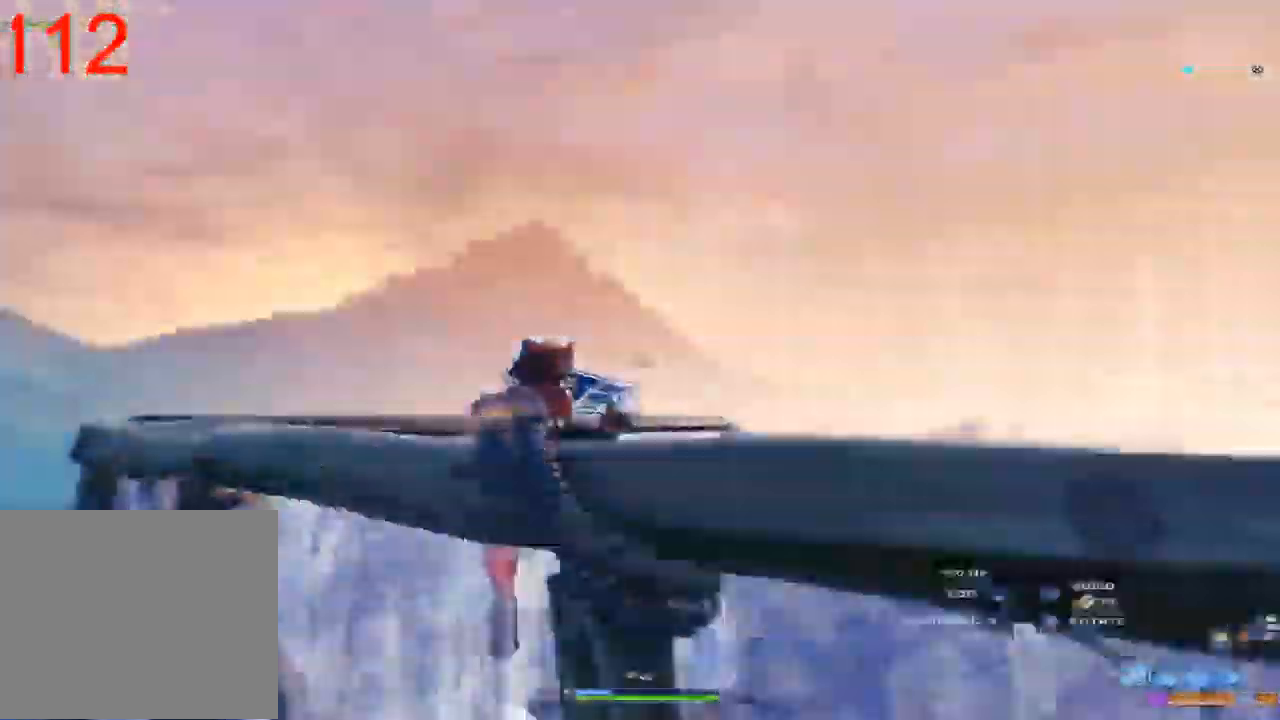
{"buttons": ["L2"], "left_stick": "up-left", "right_stick": "center", "events": [[83, "right_stick", "down-left"], [150, "right_stick", "down-right"], [217, "R1", "down"], [333, "right_stick", "center"], [367, "CROSS", "down"], [417, "R1", "up"], [450, "CROSS", "up"], [450, "R2", "up"], [500, "L2", "down"]]}
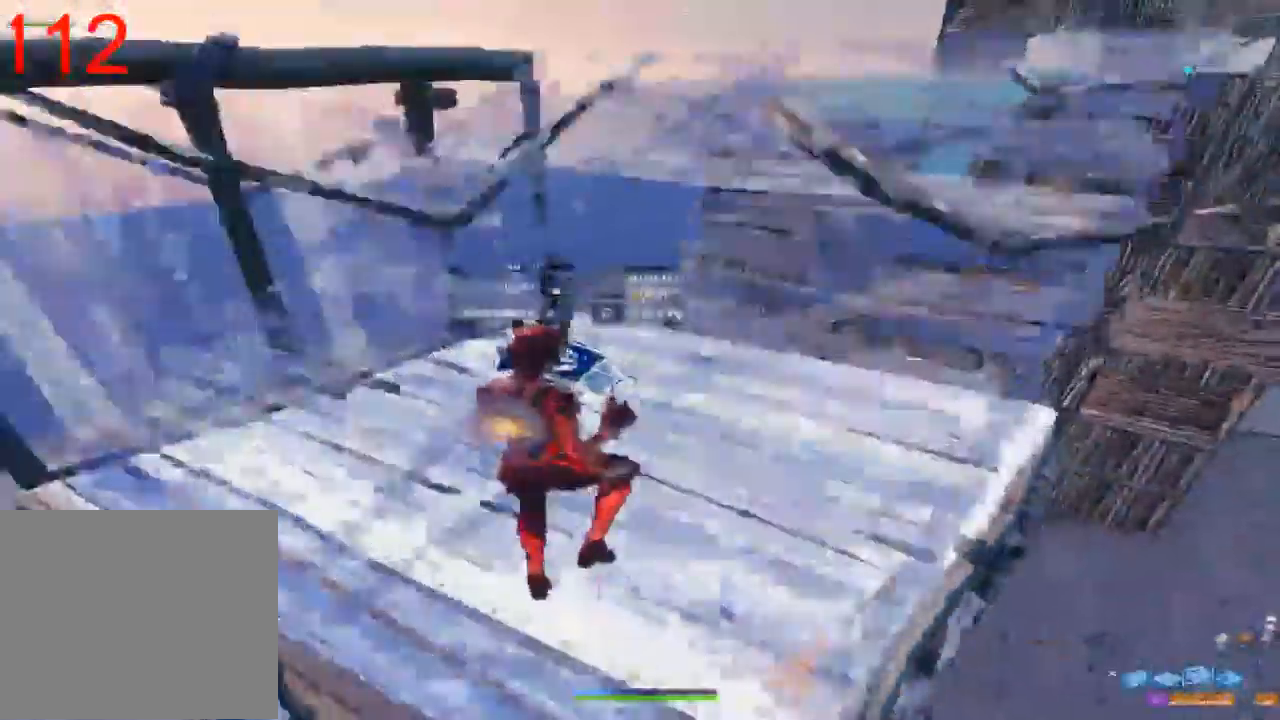
{"buttons": ["R2"], "left_stick": "up-left", "right_stick": "center", "events": [[50, "L1", "down"], [117, "L1", "up"], [150, "right_stick", "right"], [217, "R2", "down"], [267, "L2", "up"], [417, "right_stick", "up"], [467, "right_stick", "center"]]}
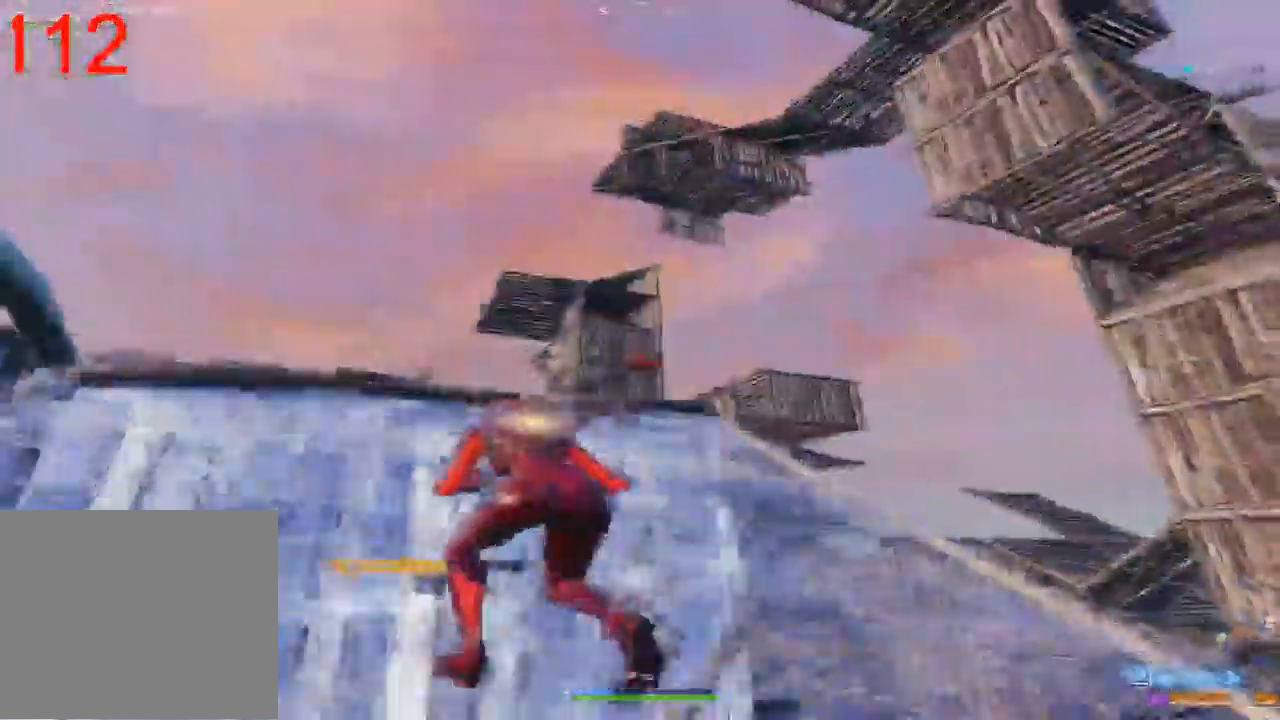
{"buttons": ["R2"], "left_stick": "up", "right_stick": "down-left", "events": [[100, "left_stick", "up"], [367, "right_stick", "down-left"]]}
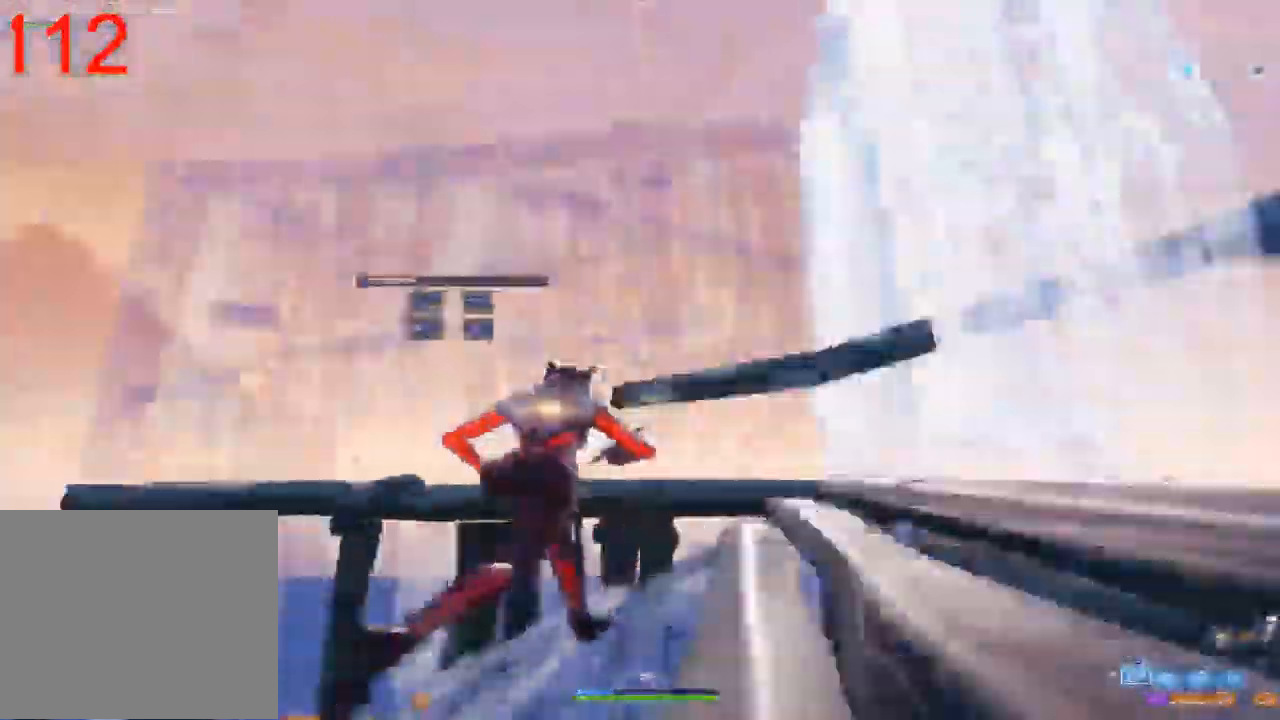
{"buttons": ["L2"], "left_stick": "up", "right_stick": "center", "events": [[183, "R1", "down"], [217, "right_stick", "down-right"], [317, "CROSS", "down"], [317, "R2", "up"], [367, "R1", "up"], [400, "CROSS", "up"], [400, "right_stick", "center"], [417, "L2", "down"]]}
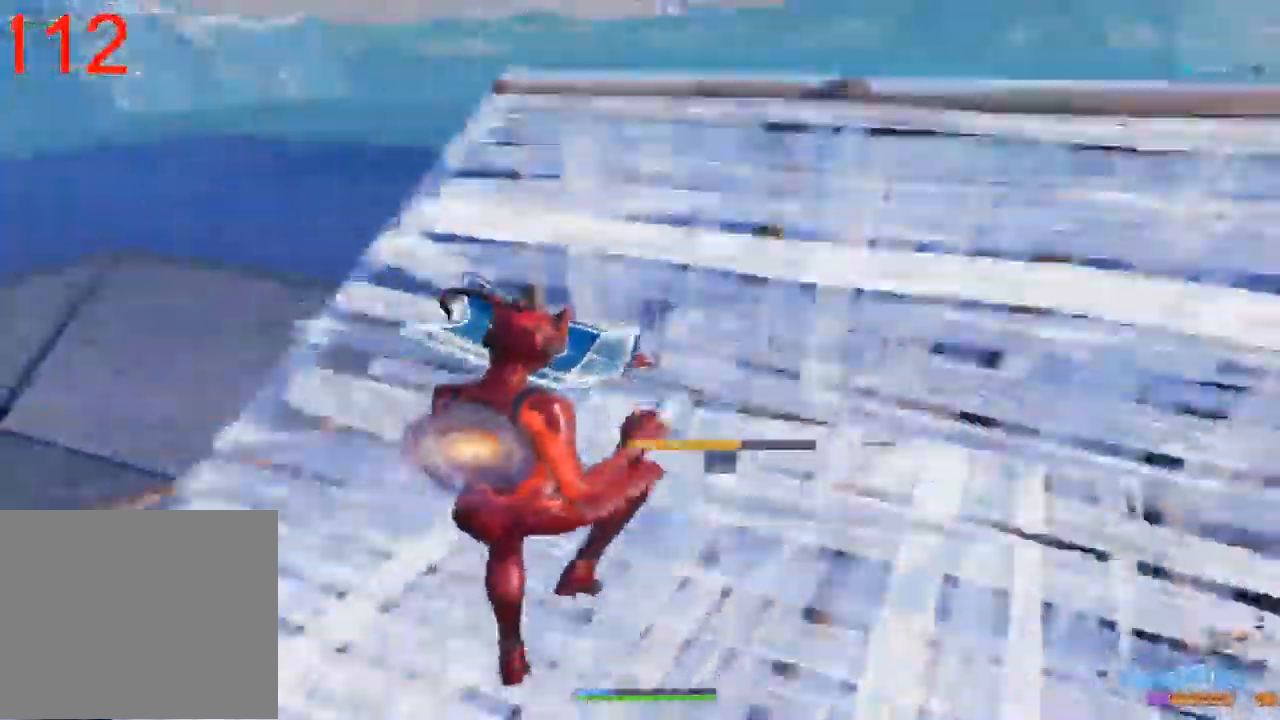
{"buttons": ["R2"], "left_stick": "up", "right_stick": "up-left", "events": [[200, "right_stick", "right"], [233, "L2", "up"], [283, "R2", "down"], [417, "right_stick", "up-left"]]}